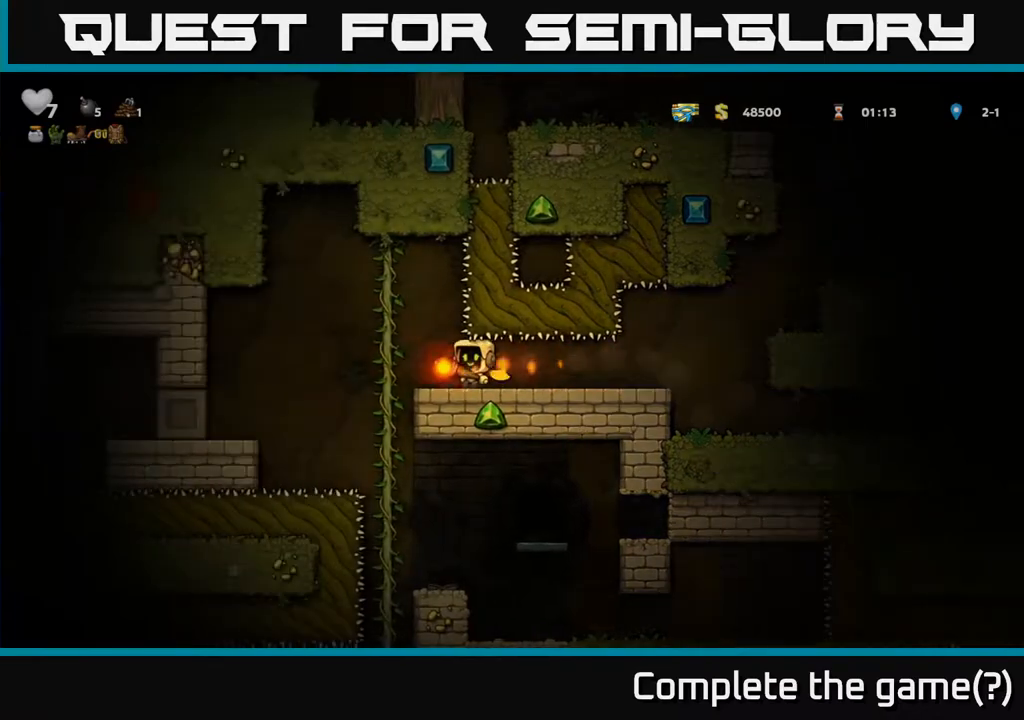
Gameplay with a controller (Xbox layout); each line is a JSON object with the inputs held at the frame after it. "events" lists button and stick changes between this image and that frame as [ms after this image, input, new state], when the widget could be followed in between.
{"buttons": [], "left_stick": "center", "right_stick": "center", "events": [[83, "DPAD_UP", "down"], [133, "DPAD_LEFT", "up"], [233, "DPAD_UP", "up"], [250, "DPAD_DOWN", "down"], [300, "A", "down"], [400, "A", "up"], [417, "DPAD_DOWN", "up"]]}
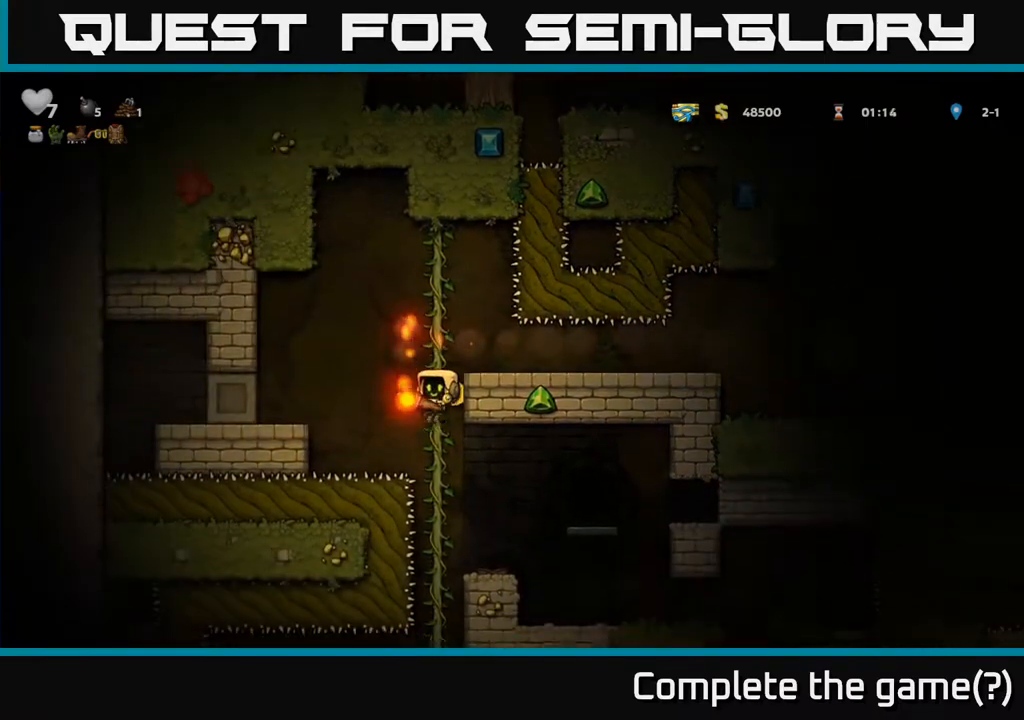
{"buttons": ["DPAD_DOWN"], "left_stick": "center", "right_stick": "center", "events": [[183, "DPAD_UP", "down"], [283, "DPAD_UP", "up"], [333, "DPAD_DOWN", "down"], [383, "A", "down"], [483, "A", "up"]]}
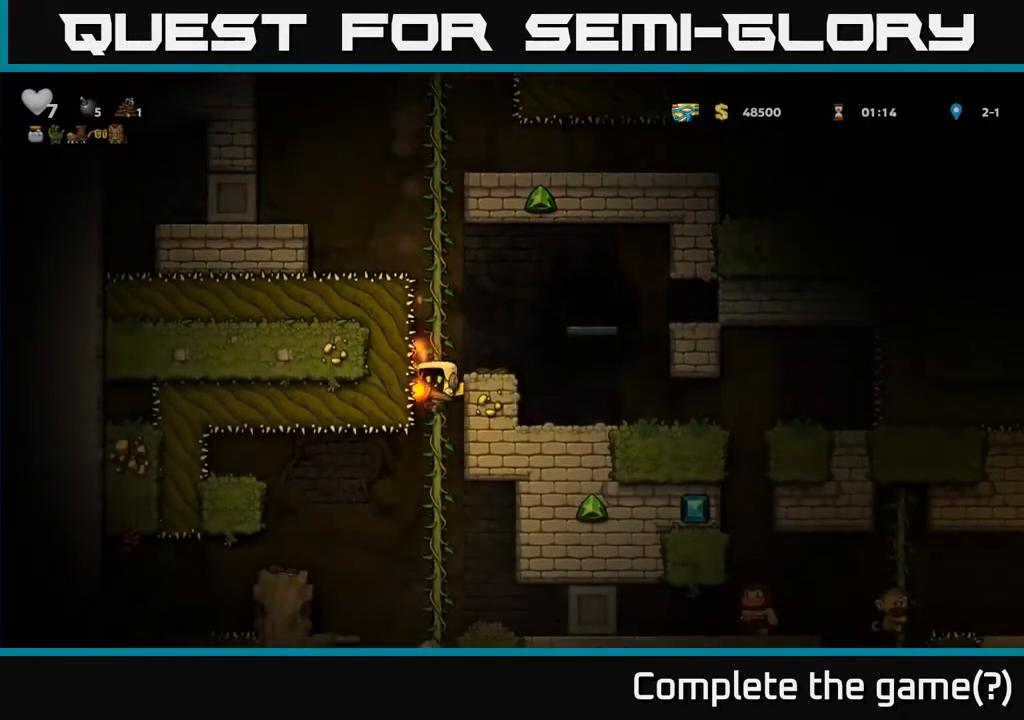
{"buttons": [], "left_stick": "center", "right_stick": "center", "events": [[100, "DPAD_DOWN", "up"], [217, "DPAD_UP", "down"], [317, "DPAD_UP", "up"], [367, "DPAD_DOWN", "down"], [483, "DPAD_DOWN", "up"]]}
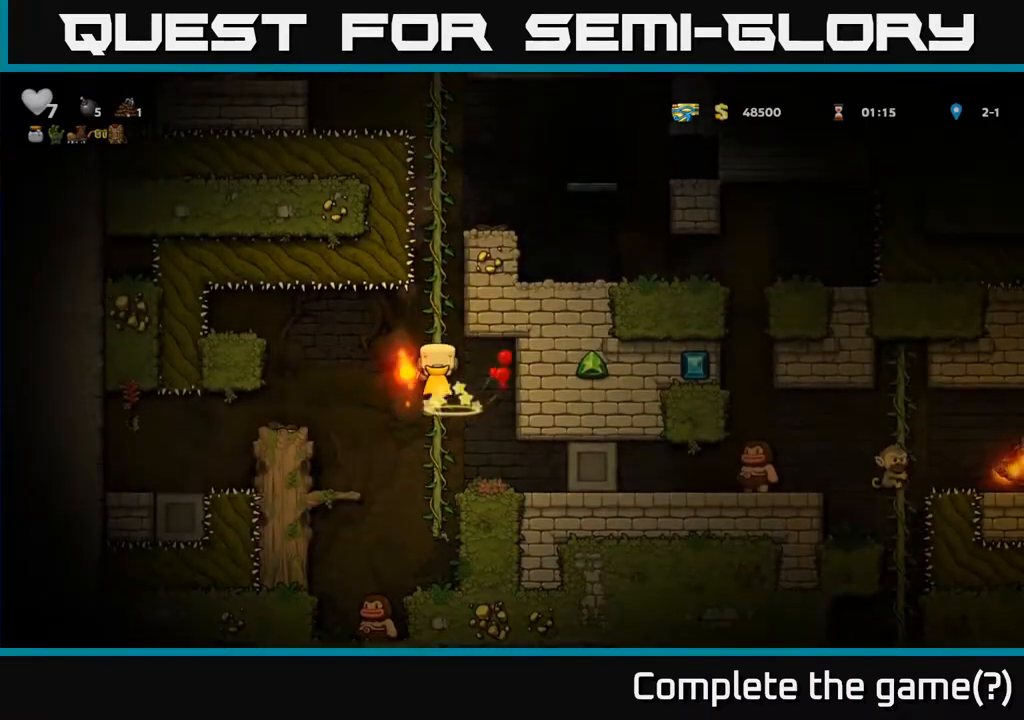
{"buttons": [], "left_stick": "center", "right_stick": "center", "events": []}
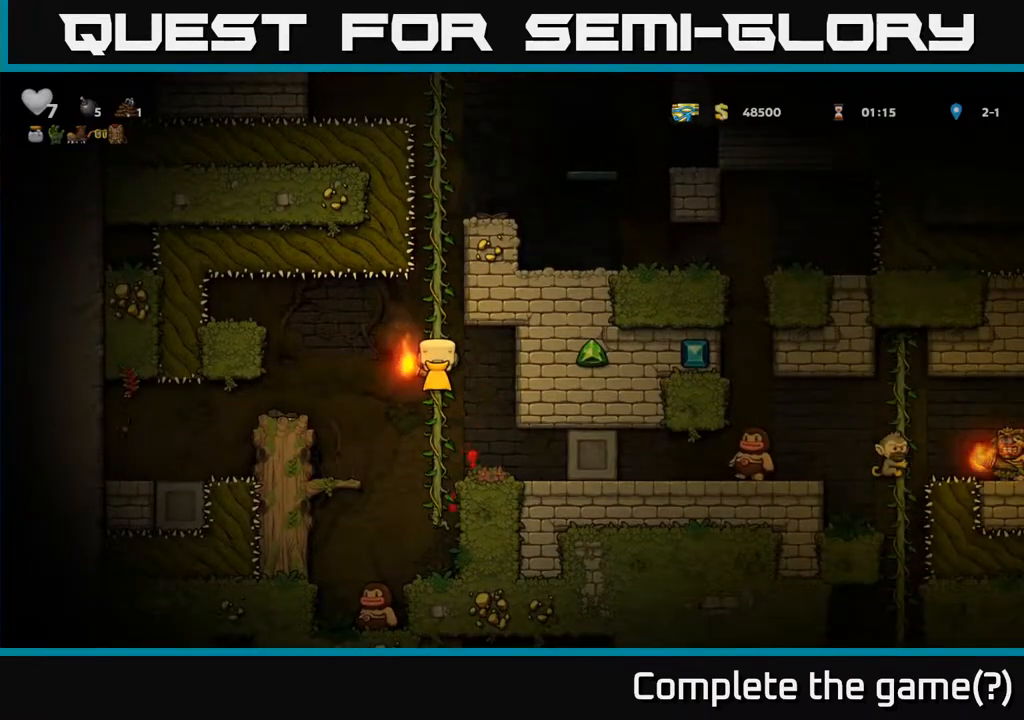
{"buttons": ["DPAD_LEFT"], "left_stick": "center", "right_stick": "center", "events": [[300, "DPAD_DOWN", "down"], [317, "A", "down"], [400, "A", "up"], [433, "DPAD_DOWN", "up"], [467, "DPAD_LEFT", "down"]]}
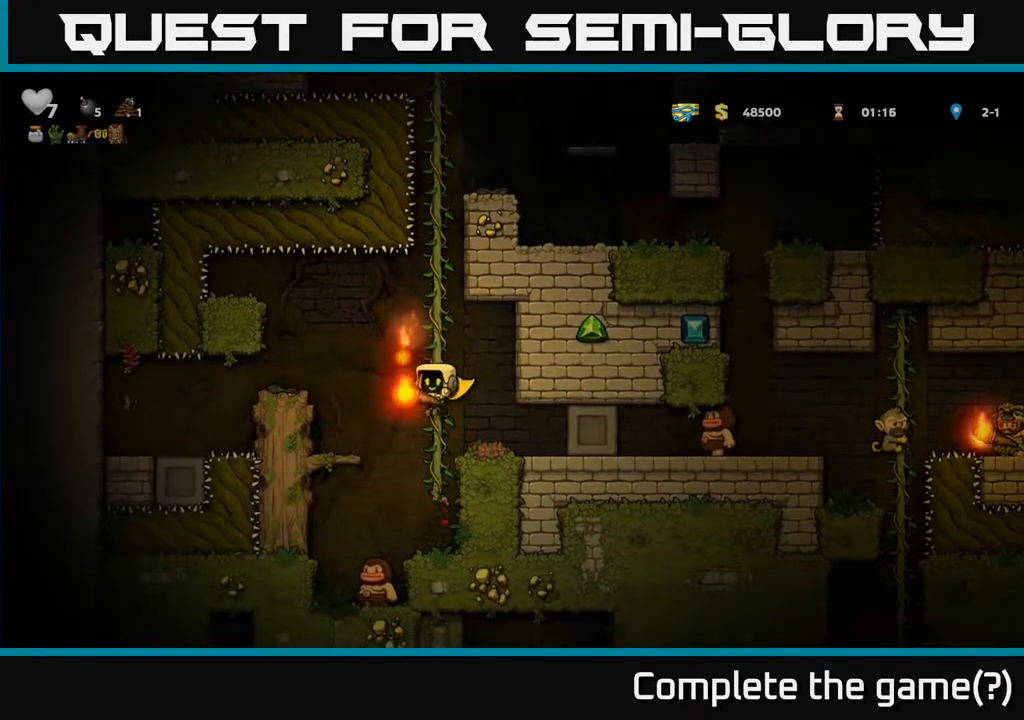
{"buttons": ["DPAD_RIGHT"], "left_stick": "center", "right_stick": "center", "events": [[100, "DPAD_LEFT", "up"], [217, "DPAD_RIGHT", "down"], [367, "A", "down"], [500, "A", "up"]]}
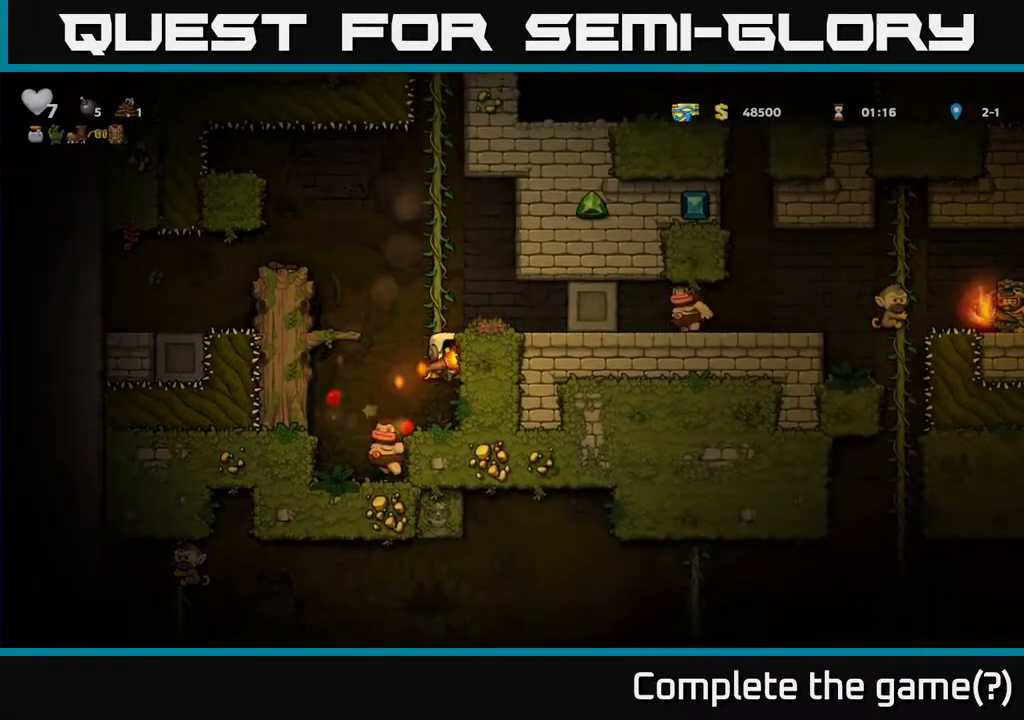
{"buttons": ["DPAD_RIGHT"], "left_stick": "center", "right_stick": "center", "events": [[150, "DPAD_RIGHT", "up"], [150, "DPAD_UP", "down"], [233, "A", "down"], [250, "DPAD_RIGHT", "down"], [300, "DPAD_UP", "up"], [333, "A", "up"]]}
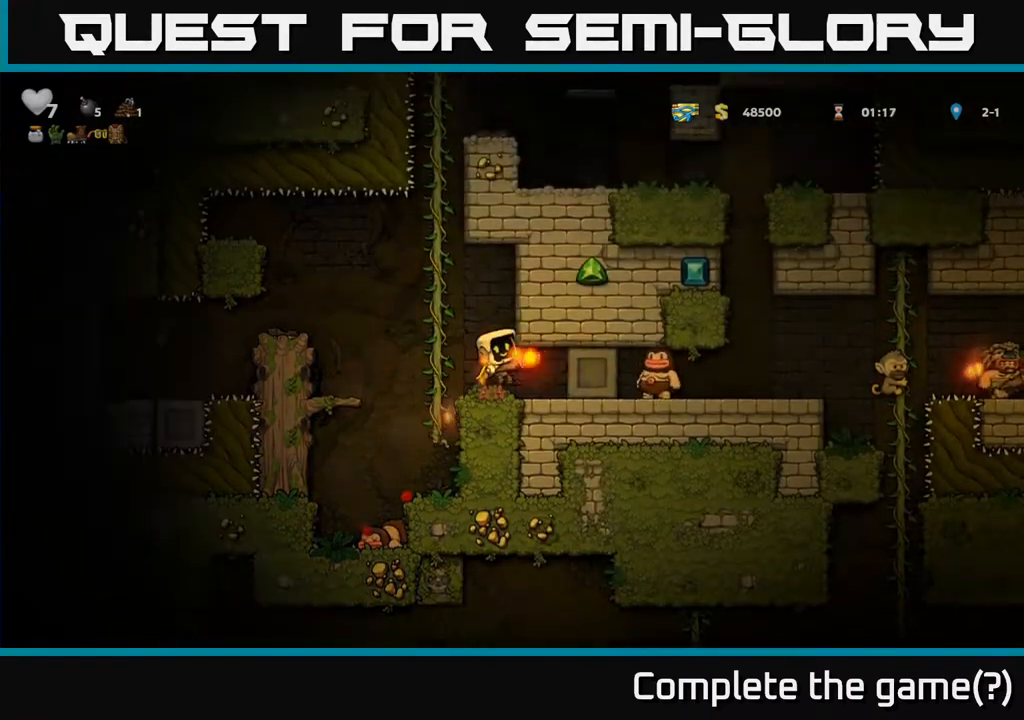
{"buttons": ["DPAD_RIGHT"], "left_stick": "center", "right_stick": "center", "events": [[117, "DPAD_RIGHT", "up"], [450, "DPAD_RIGHT", "down"]]}
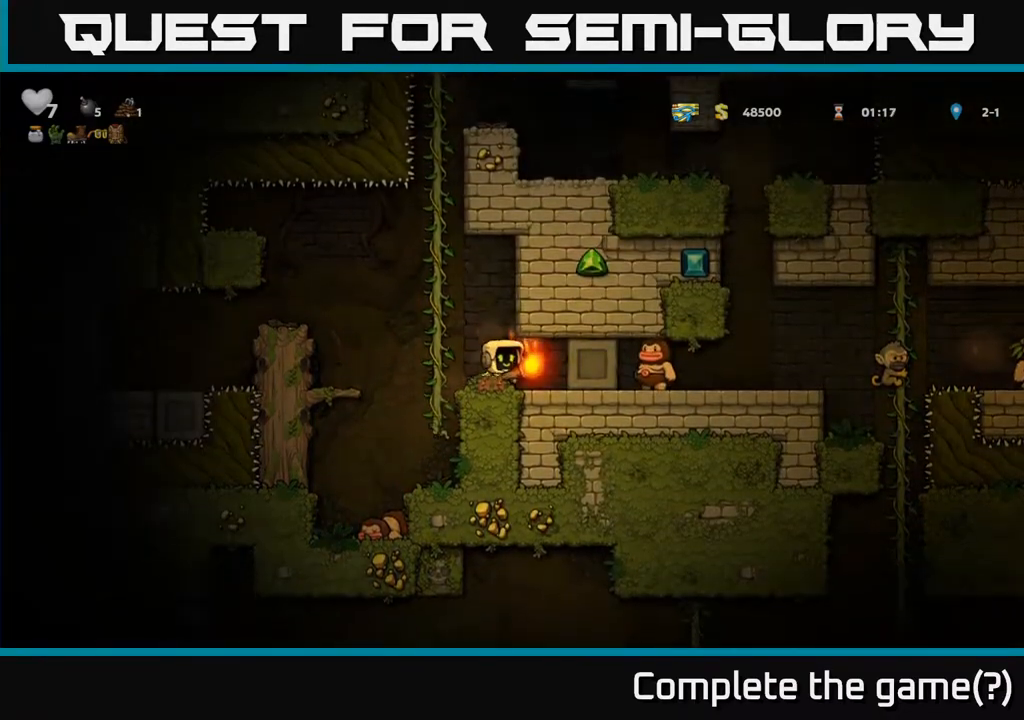
{"buttons": ["DPAD_RIGHT"], "left_stick": "center", "right_stick": "center", "events": []}
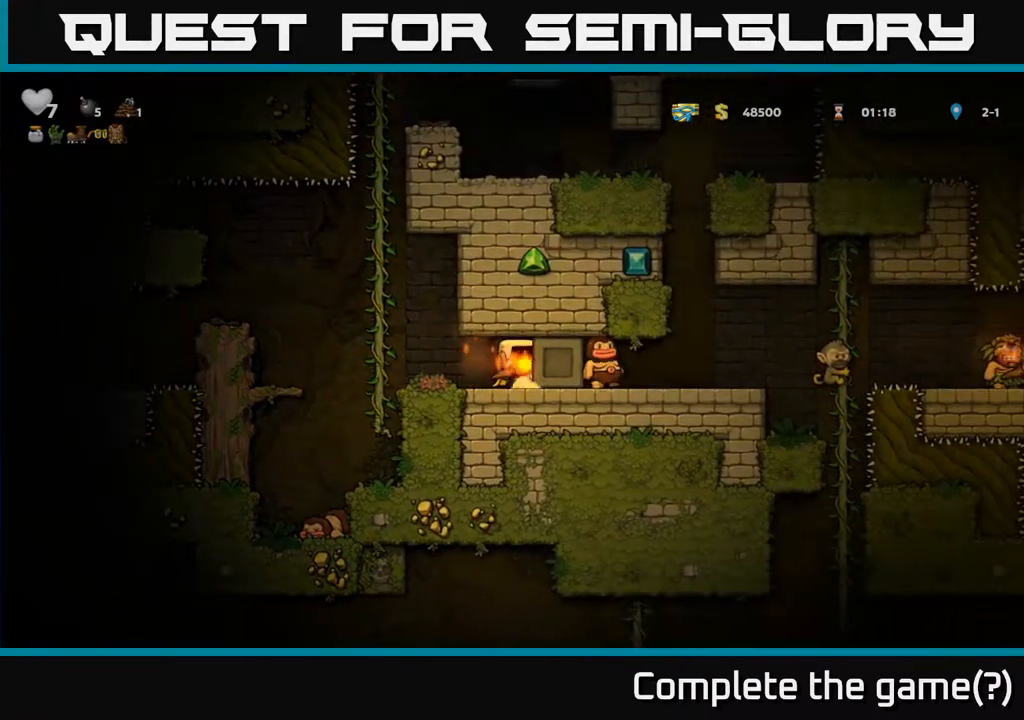
{"buttons": ["DPAD_RIGHT"], "left_stick": "center", "right_stick": "center", "events": []}
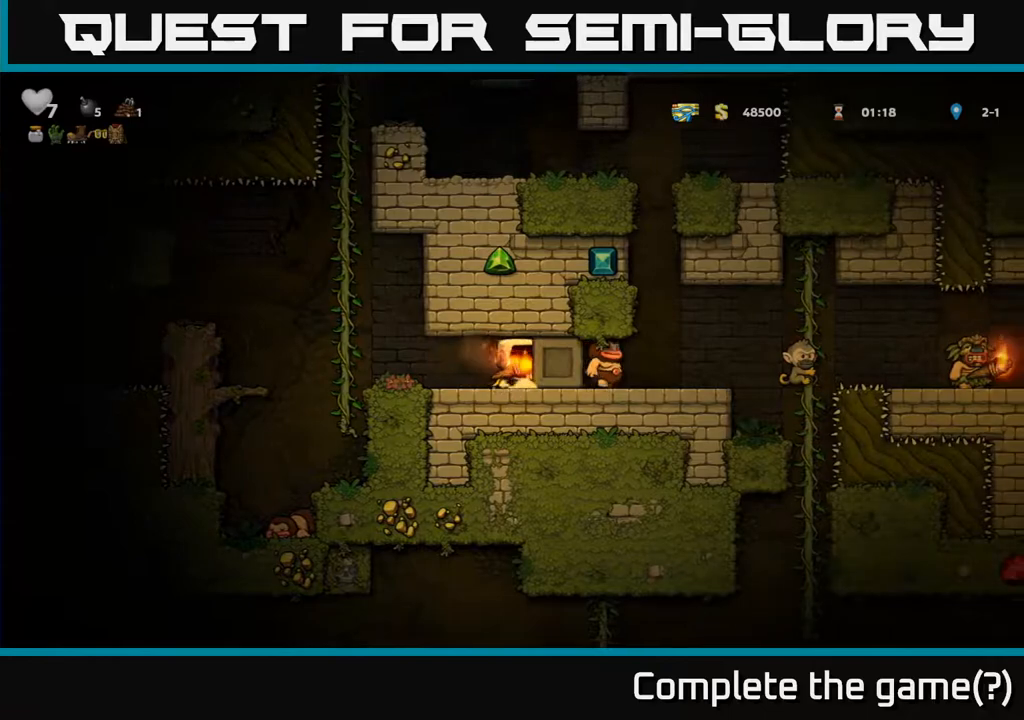
{"buttons": ["DPAD_RIGHT"], "left_stick": "center", "right_stick": "center", "events": []}
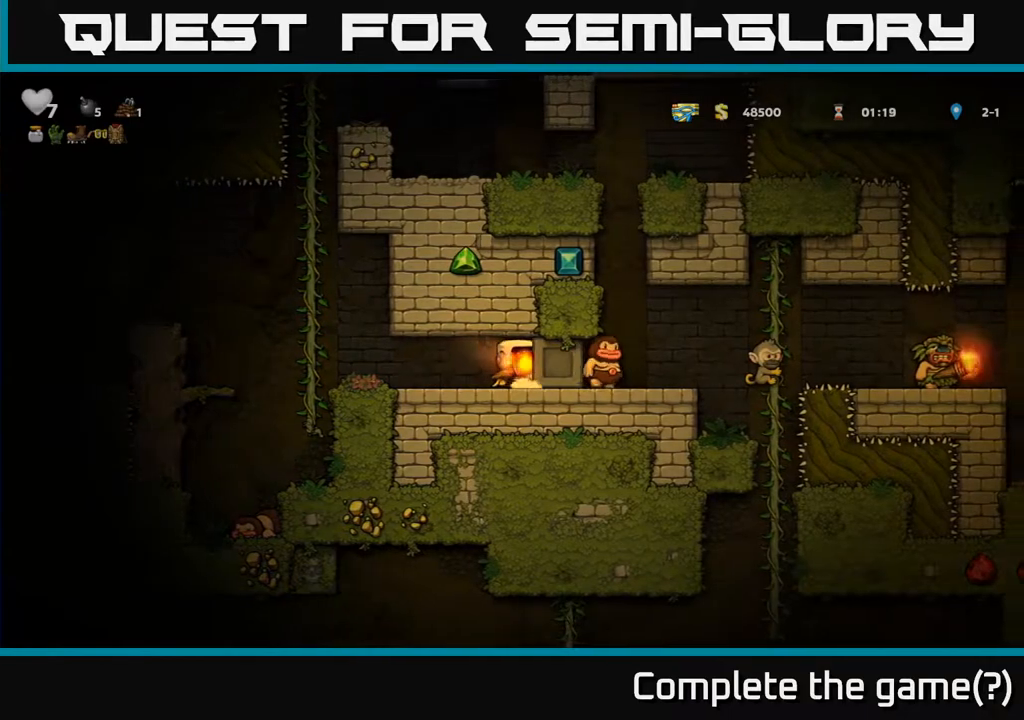
{"buttons": ["DPAD_RIGHT"], "left_stick": "center", "right_stick": "center", "events": []}
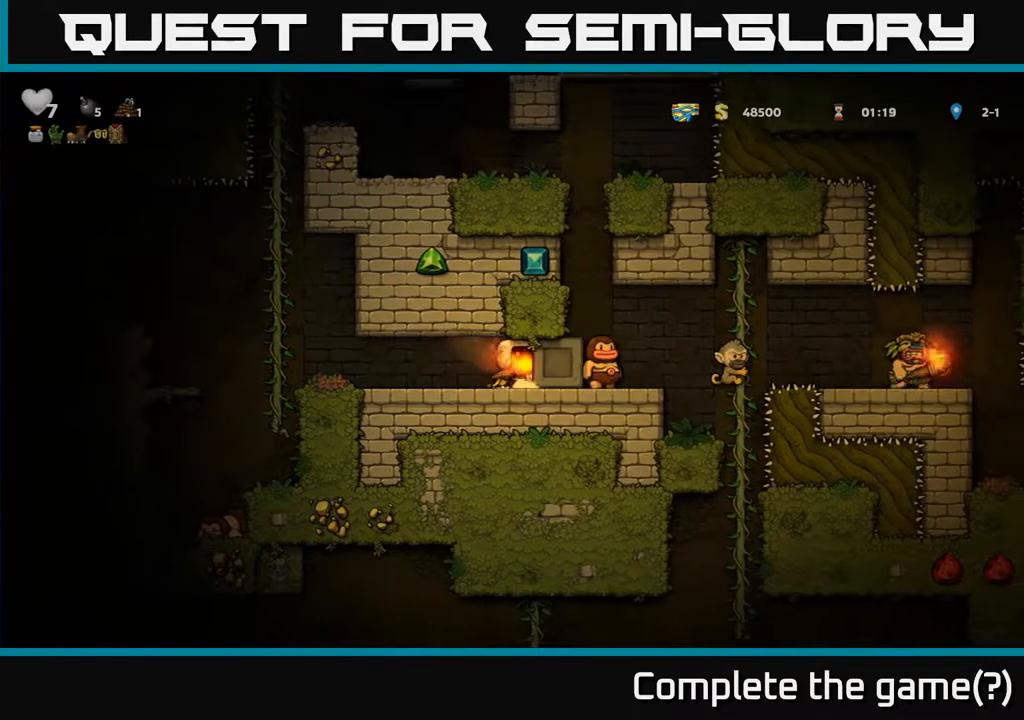
{"buttons": ["DPAD_RIGHT"], "left_stick": "center", "right_stick": "center", "events": []}
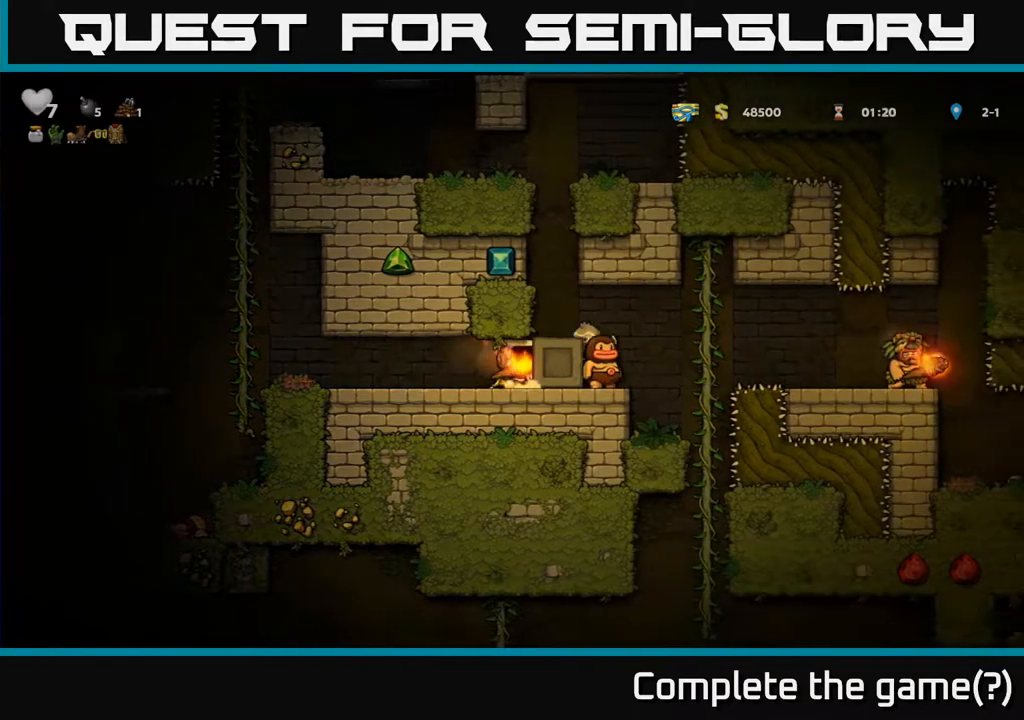
{"buttons": ["DPAD_RIGHT"], "left_stick": "center", "right_stick": "center", "events": []}
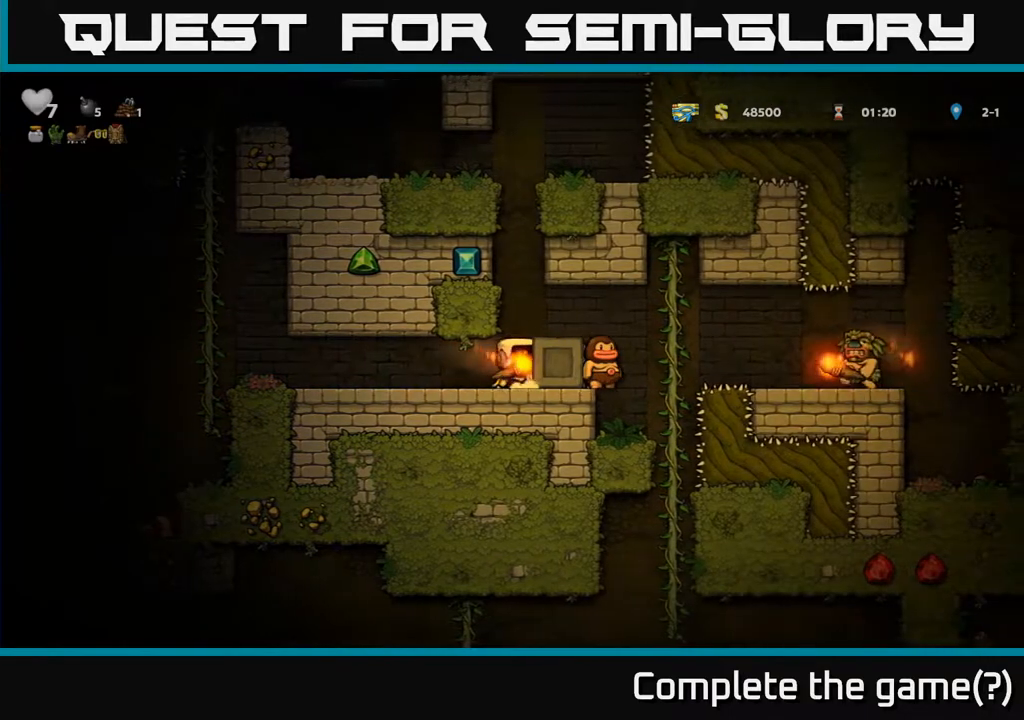
{"buttons": ["DPAD_RIGHT"], "left_stick": "center", "right_stick": "center", "events": []}
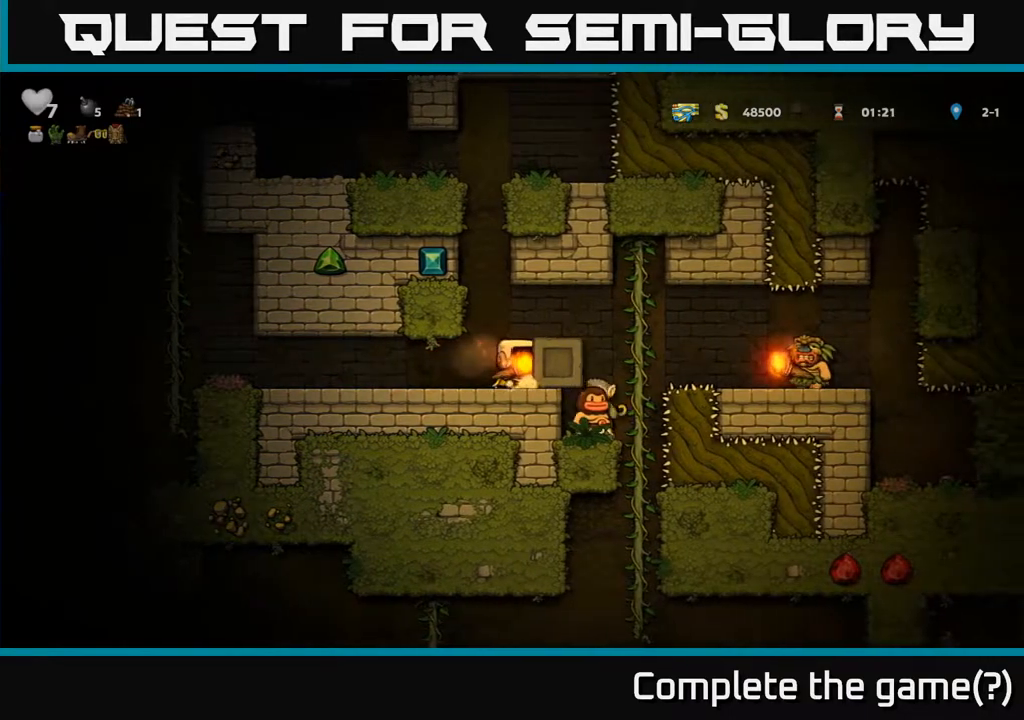
{"buttons": ["DPAD_LEFT"], "left_stick": "center", "right_stick": "center", "events": [[300, "DPAD_RIGHT", "up"], [400, "DPAD_LEFT", "down"]]}
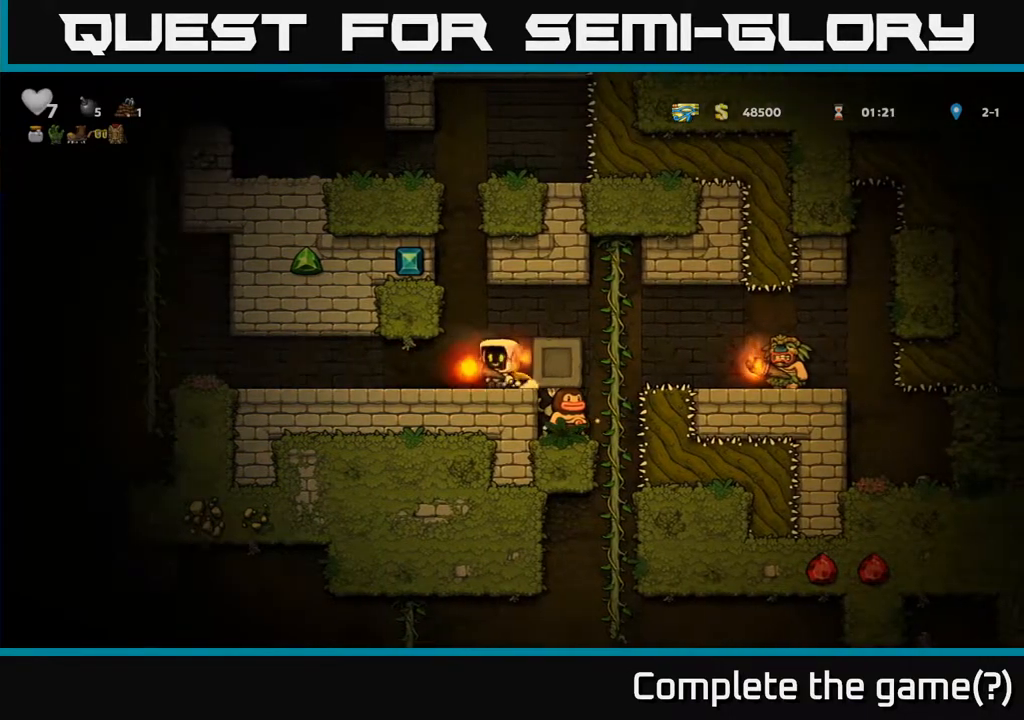
{"buttons": [], "left_stick": "center", "right_stick": "center", "events": [[50, "DPAD_LEFT", "up"], [100, "DPAD_RIGHT", "down"], [500, "DPAD_RIGHT", "up"]]}
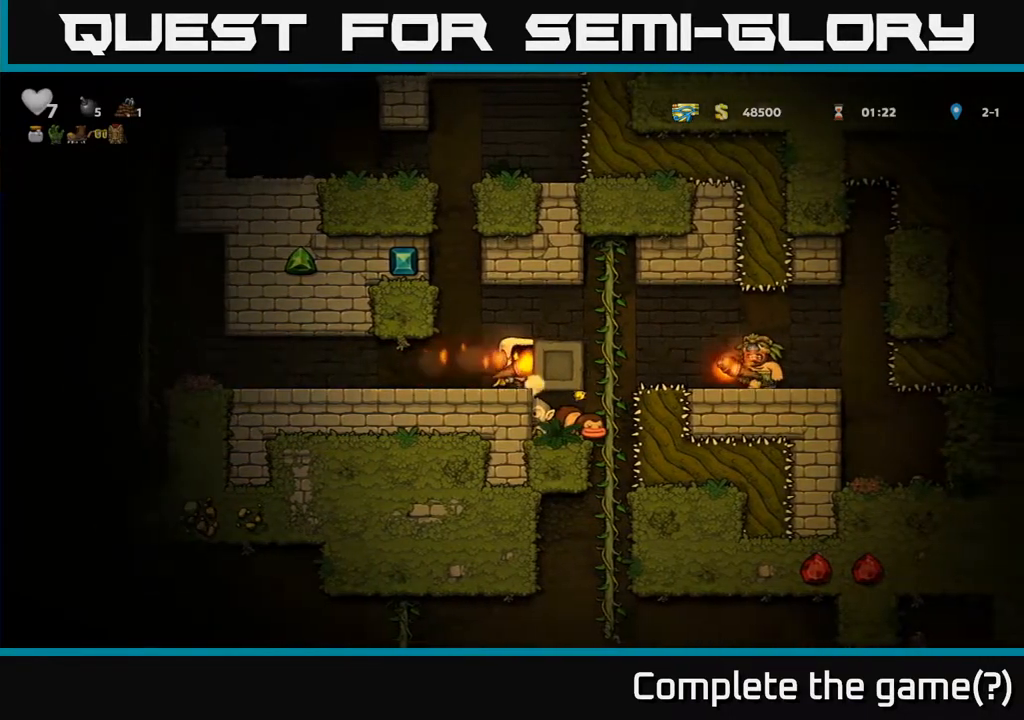
{"buttons": ["DPAD_LEFT"], "left_stick": "center", "right_stick": "center", "events": [[17, "DPAD_LEFT", "down"]]}
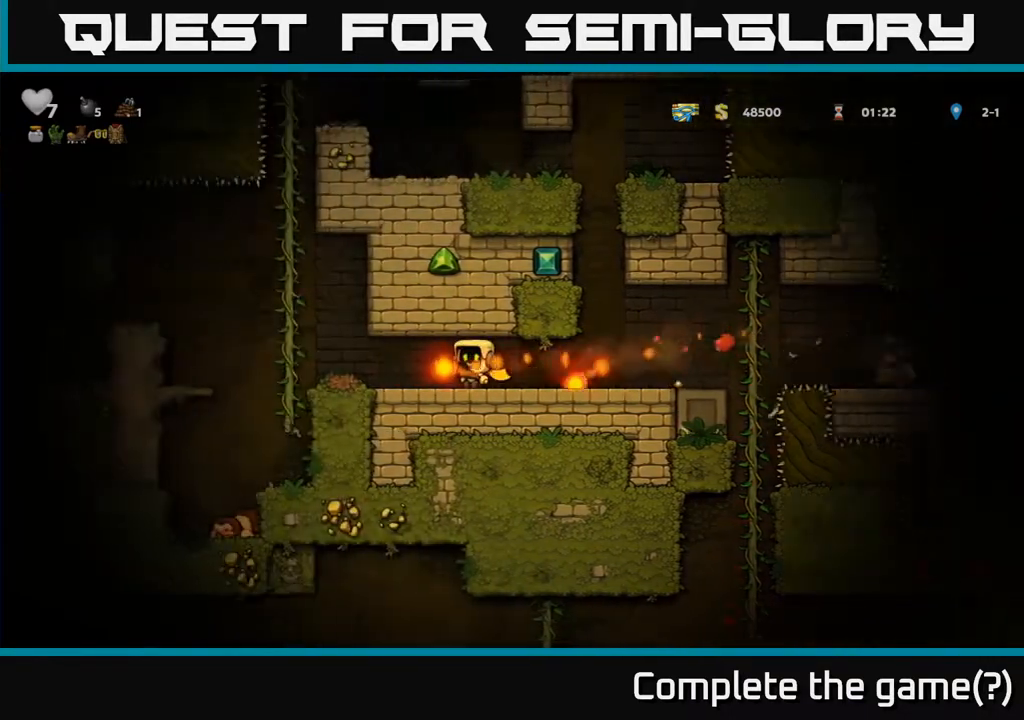
{"buttons": ["A", "DPAD_RIGHT"], "left_stick": "center", "right_stick": "center", "events": [[333, "A", "down"], [433, "DPAD_LEFT", "up"], [483, "DPAD_RIGHT", "down"]]}
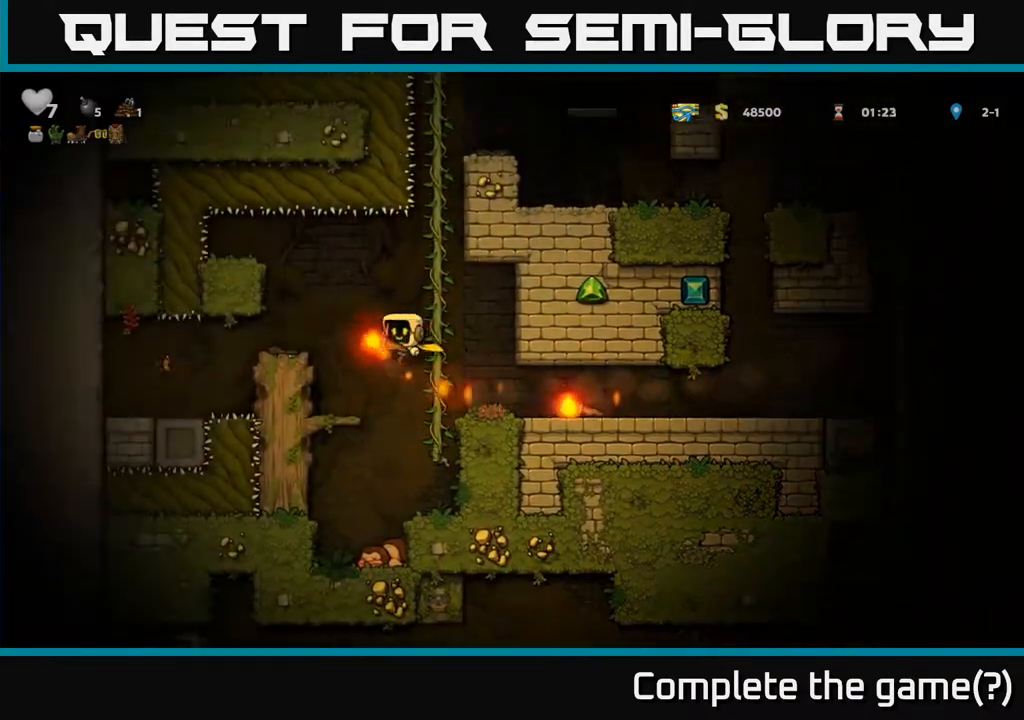
{"buttons": ["DPAD_RIGHT"], "left_stick": "center", "right_stick": "center", "events": [[17, "A", "up"], [117, "DPAD_RIGHT", "up"], [250, "DPAD_RIGHT", "down"]]}
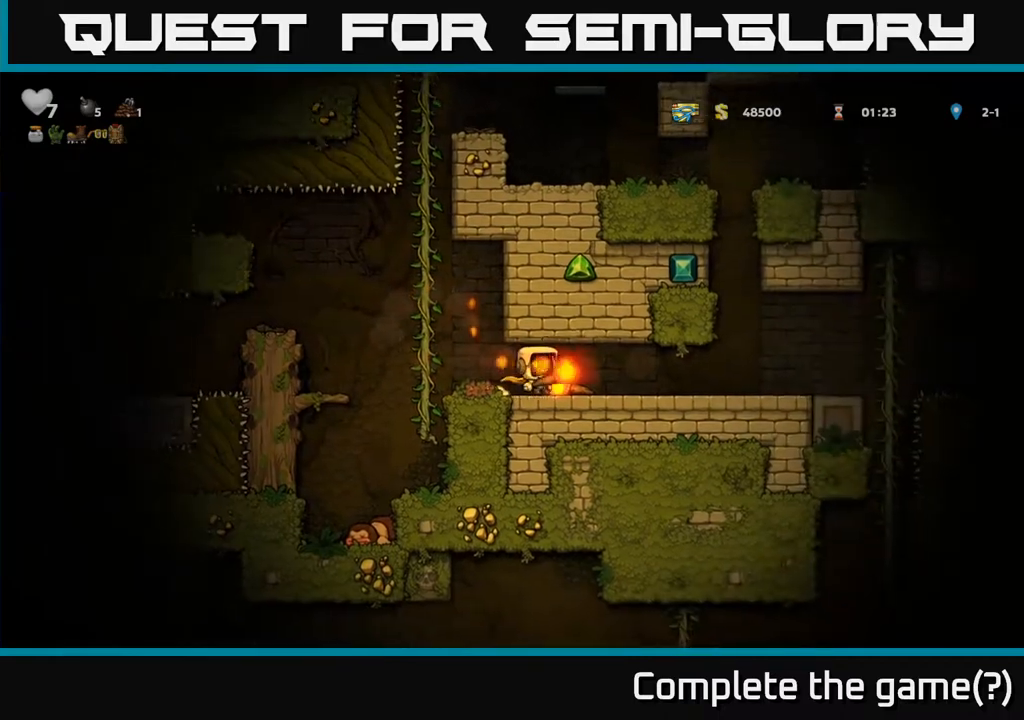
{"buttons": ["DPAD_LEFT"], "left_stick": "center", "right_stick": "center", "events": [[417, "X", "down"], [483, "DPAD_RIGHT", "up"], [483, "X", "up"], [500, "DPAD_LEFT", "down"]]}
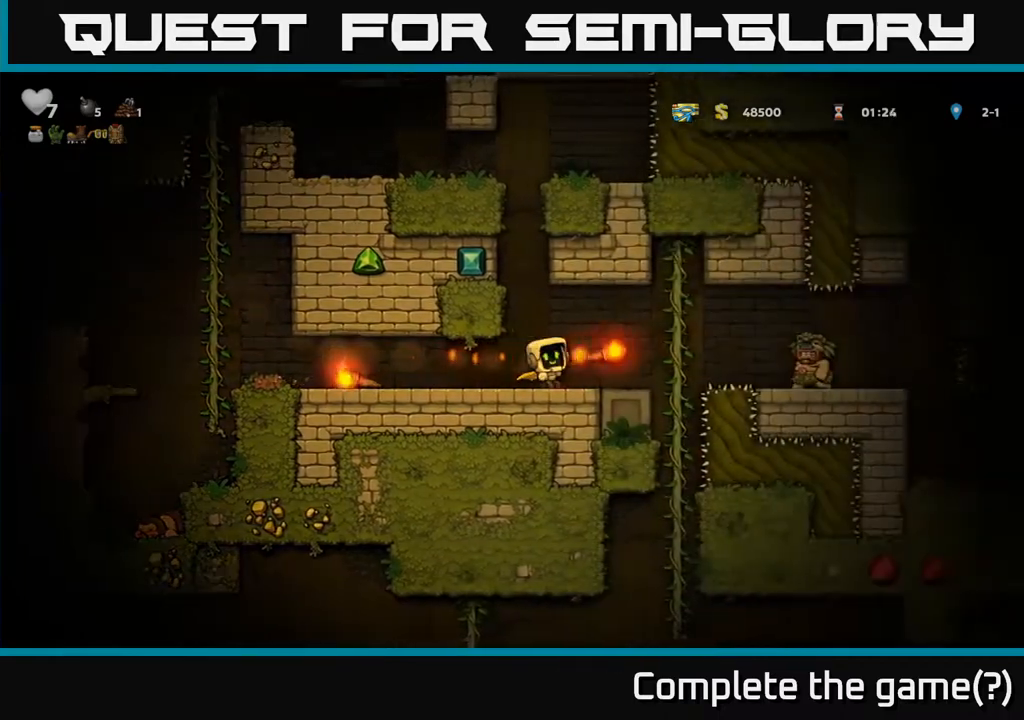
{"buttons": [], "left_stick": "center", "right_stick": "center", "events": [[283, "DPAD_LEFT", "up"]]}
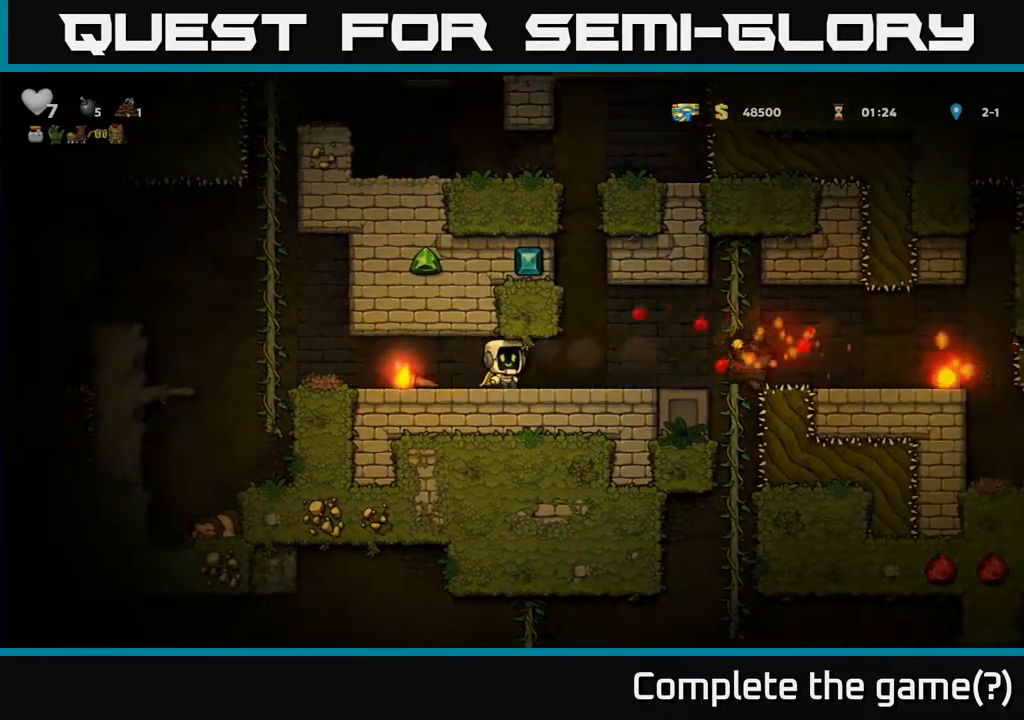
{"buttons": ["DPAD_LEFT"], "left_stick": "center", "right_stick": "center", "events": [[200, "DPAD_RIGHT", "down"], [367, "DPAD_RIGHT", "up"], [467, "DPAD_LEFT", "down"]]}
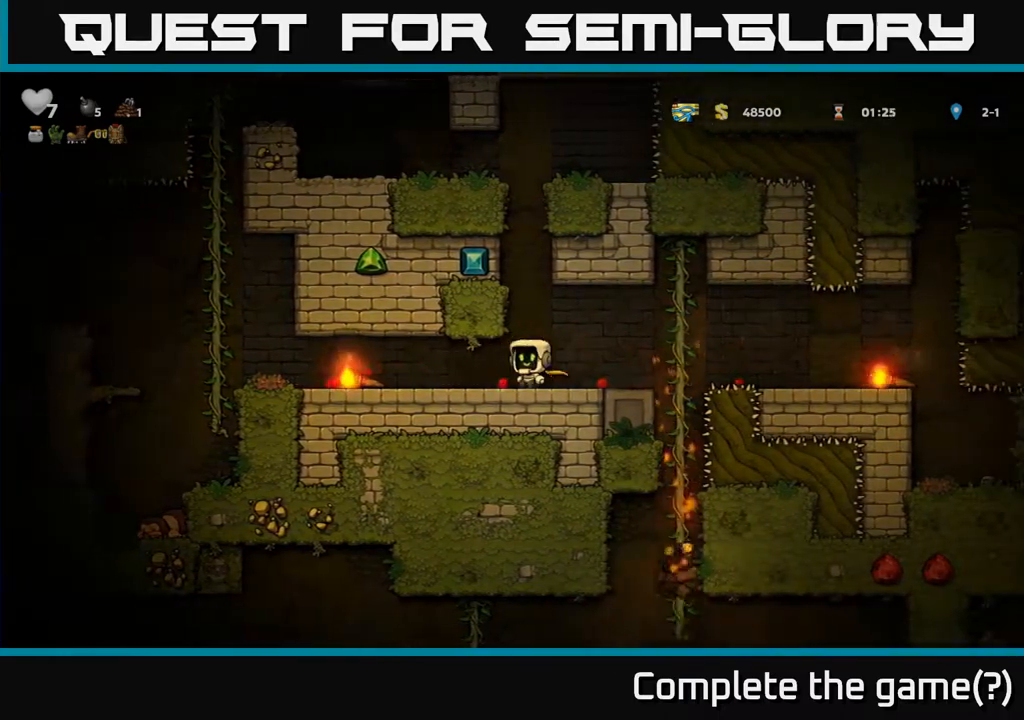
{"buttons": ["X", "DPAD_DOWN"], "left_stick": "center", "right_stick": "center", "events": [[400, "DPAD_DOWN", "down"], [417, "DPAD_LEFT", "up"], [467, "X", "down"]]}
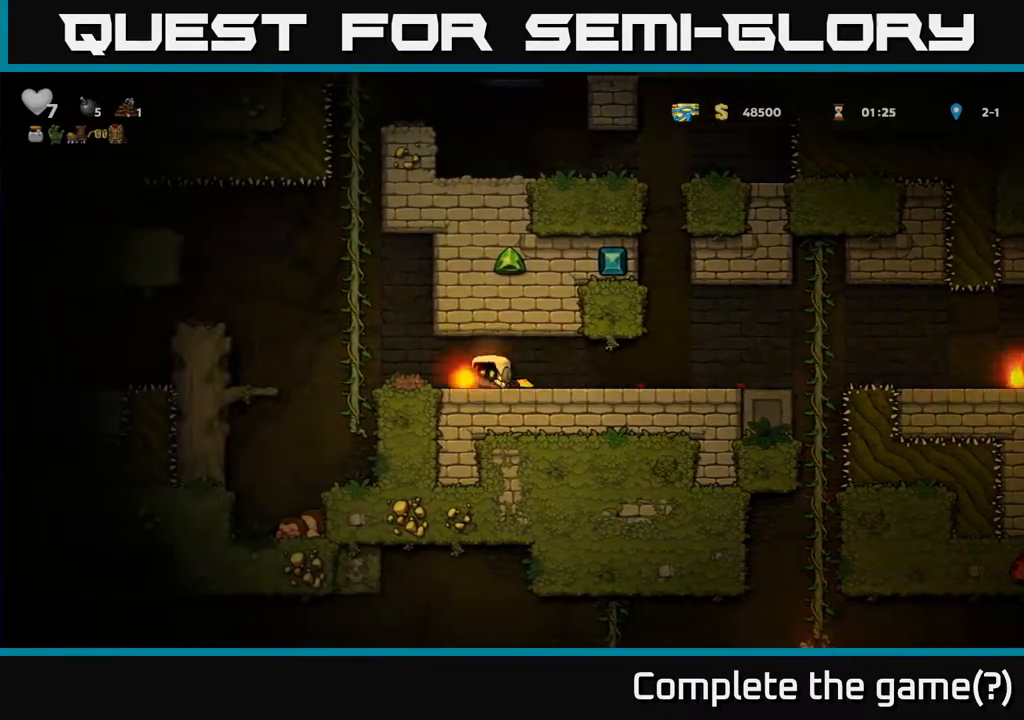
{"buttons": ["DPAD_RIGHT"], "left_stick": "center", "right_stick": "center", "events": [[33, "DPAD_RIGHT", "down"], [50, "DPAD_DOWN", "up"], [50, "X", "up"]]}
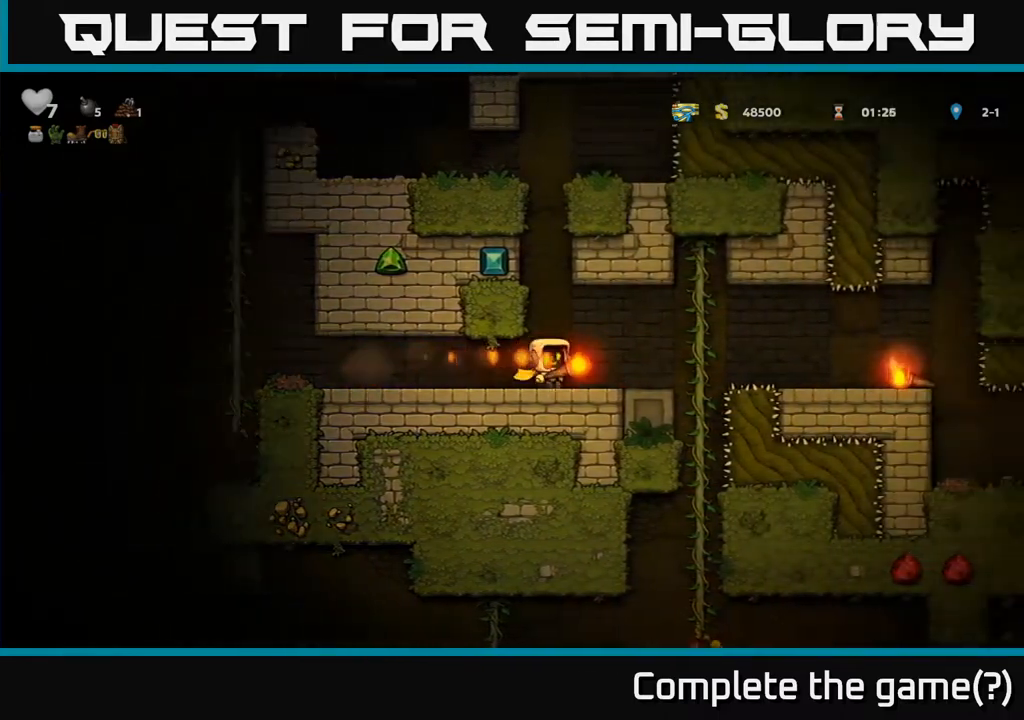
{"buttons": ["DPAD_RIGHT"], "left_stick": "center", "right_stick": "center", "events": [[167, "A", "down"], [267, "A", "up"]]}
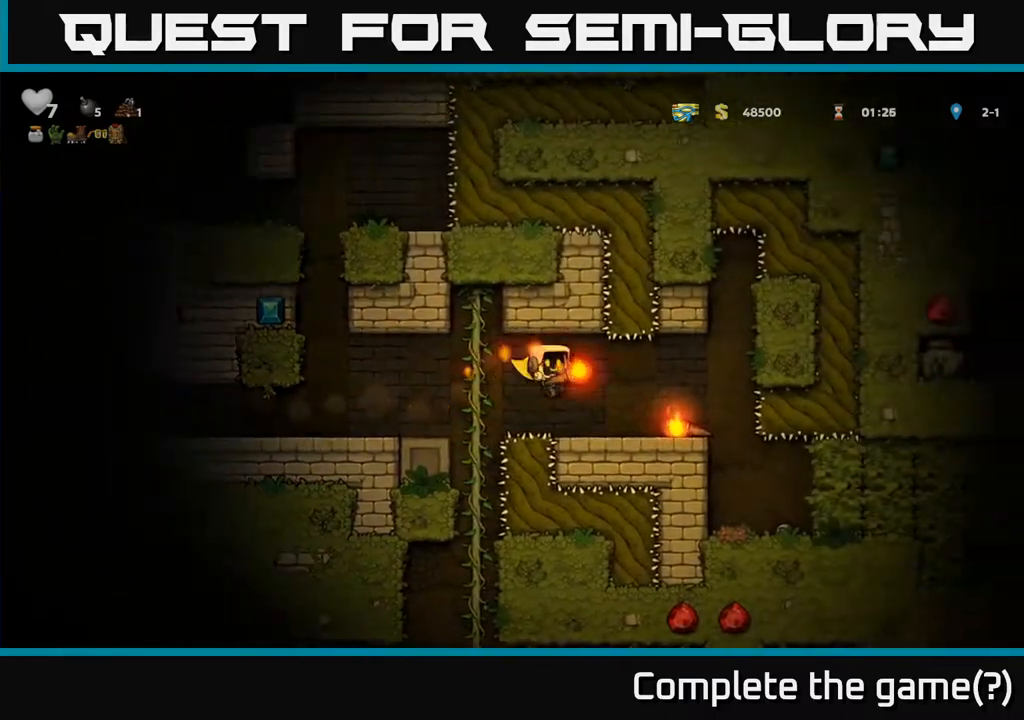
{"buttons": [], "left_stick": "center", "right_stick": "center", "events": [[83, "DPAD_RIGHT", "up"]]}
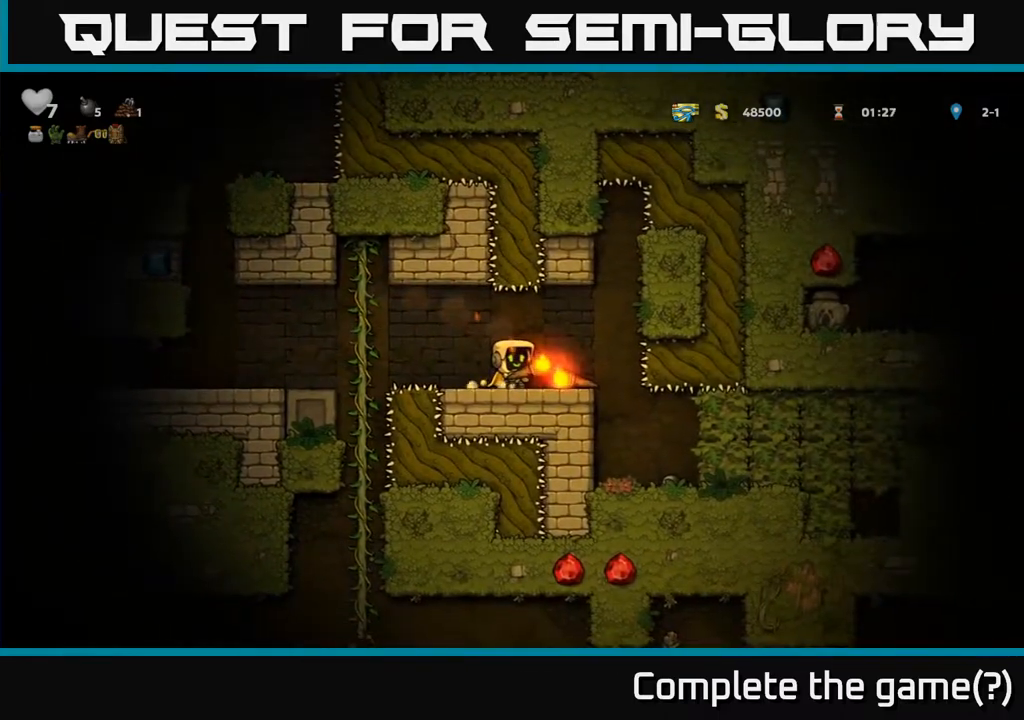
{"buttons": ["DPAD_RIGHT"], "left_stick": "center", "right_stick": "center", "events": [[400, "DPAD_RIGHT", "down"]]}
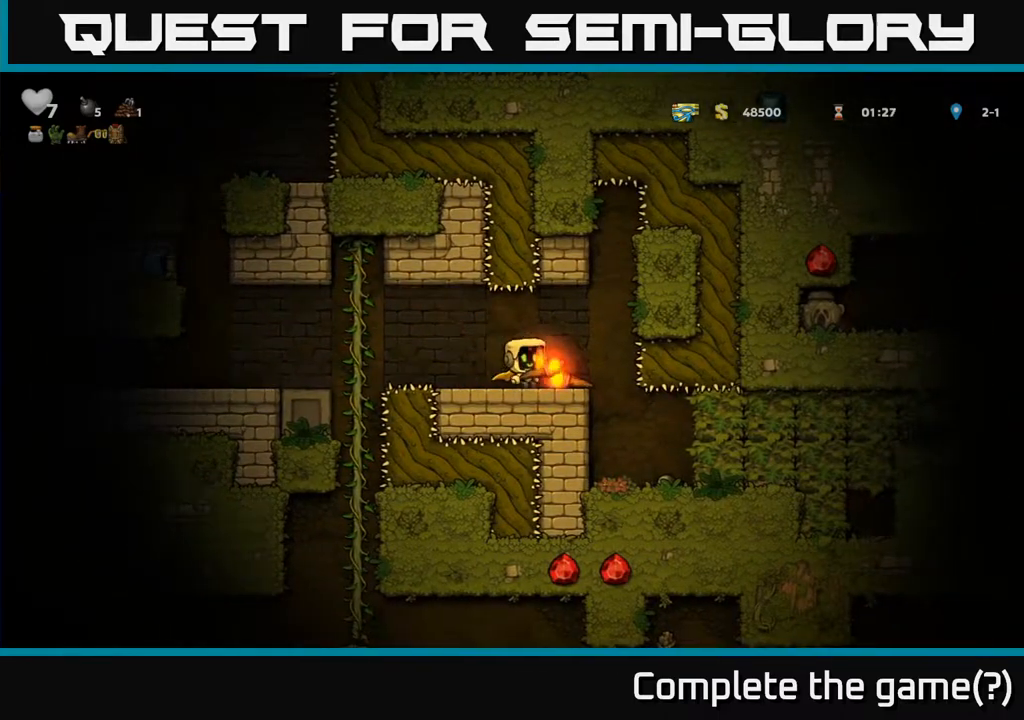
{"buttons": [], "left_stick": "center", "right_stick": "center", "events": [[117, "DPAD_RIGHT", "up"]]}
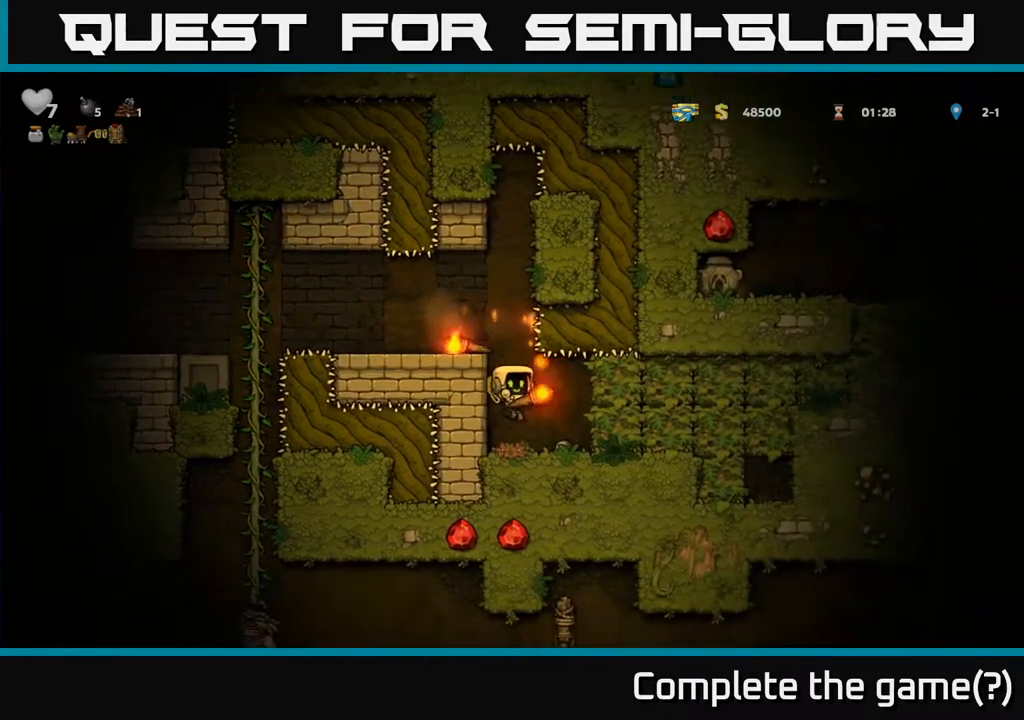
{"buttons": [], "left_stick": "center", "right_stick": "center", "events": [[117, "DPAD_RIGHT", "down"], [367, "DPAD_RIGHT", "up"]]}